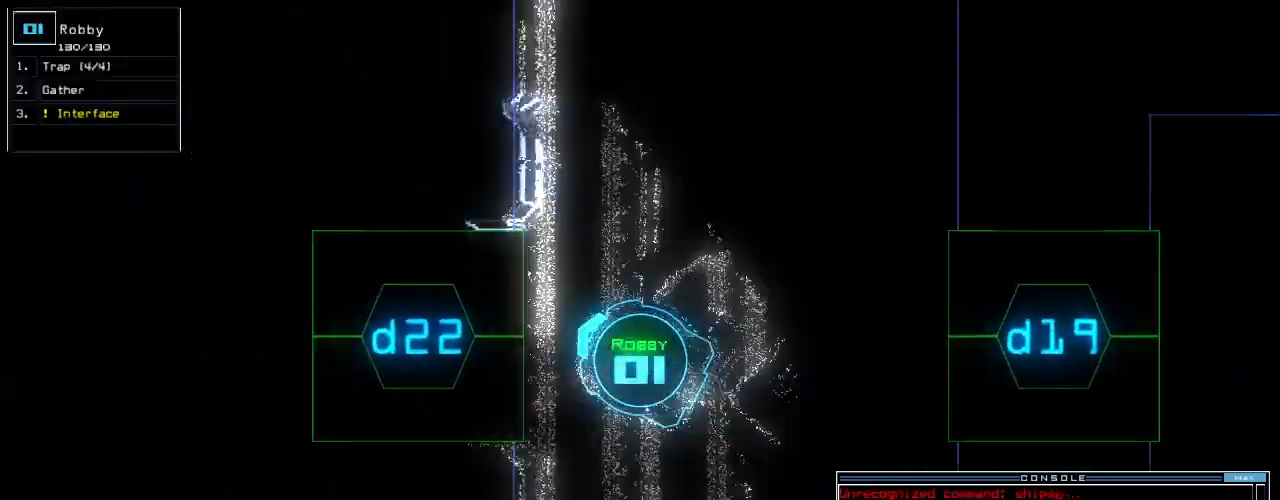
Gameplay with keyboard; each line is a JSON object with the keys held at the frame after it. "events" lists presses ("down") and releases ("up") of ".", "0", "1", "2", "3", "4", "5", "6", "7", "8", "9", "a", "b", "backspace", "c", "caps_lock", "comma", "ctrl_l", "ctrl_r", "d", "down", "e", "equals", "escape", "f", "f10", "f8", "f9", "g", "h", "i", "j", "k", "l", "left", "m", "minus", "n", "o", "p", "q", "quote", "r", "return", "right", "s", "semicolon", "shift_l", "shift_r", "space", "t", "tab", "tilde", "u", "up", "v", "w", "x", "y" and "z" between this image and that frame as [ms after this image, input, new state], when the widget could be followed in between. No other keys are recorded. Mouse input is not recorded.
{"keys": [], "events": [[100, "left", "down"], [220, "left", "up"], [220, "space", "down"], [220, "up", "up"], [320, "space", "up"]]}
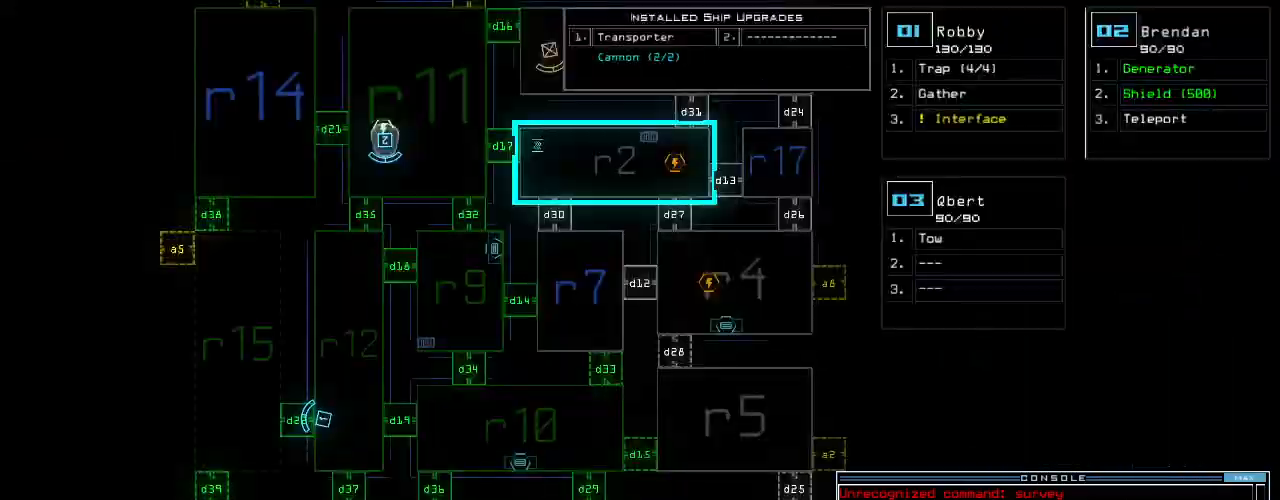
{"keys": ["space"], "events": [[480, "space", "down"]]}
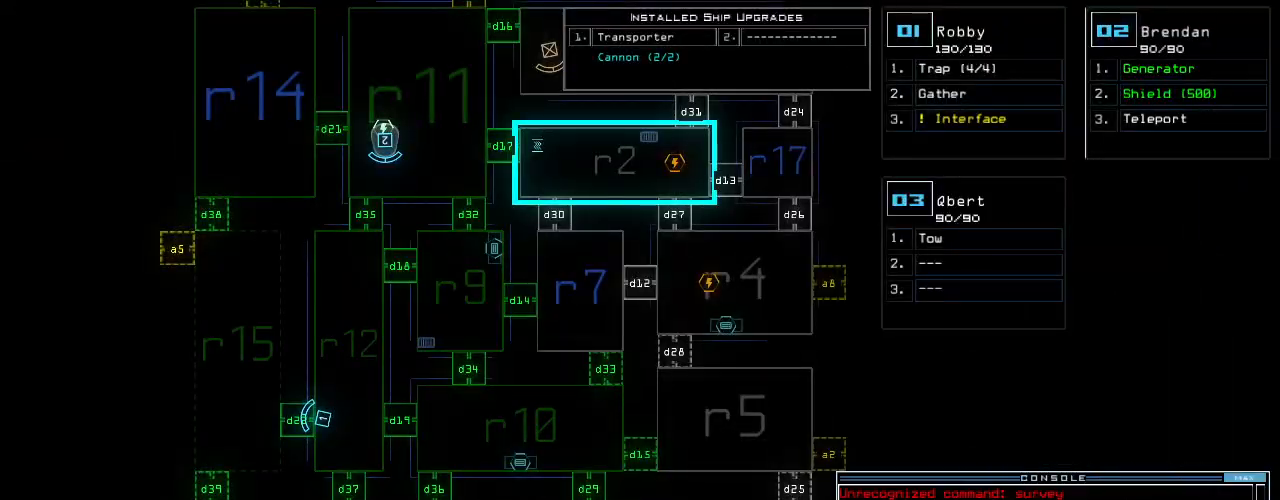
{"keys": [], "events": [[60, "left", "down"], [60, "space", "up"], [80, "left", "up"], [220, "d", "down"], [300, "d", "up"]]}
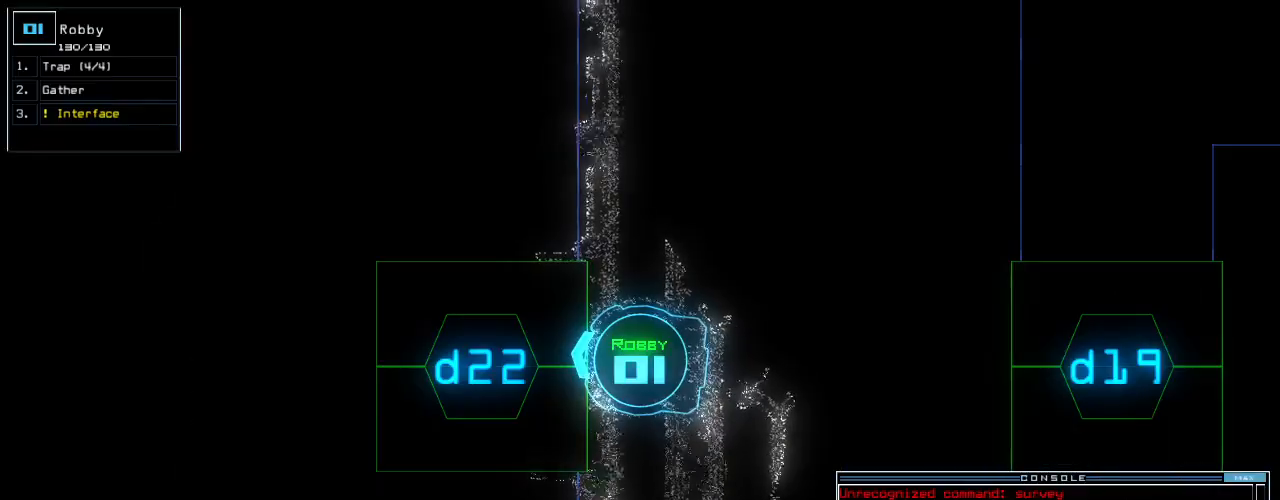
{"keys": ["backspace"], "events": [[40, "1", "down"], [100, "1", "up"], [500, "backspace", "down"]]}
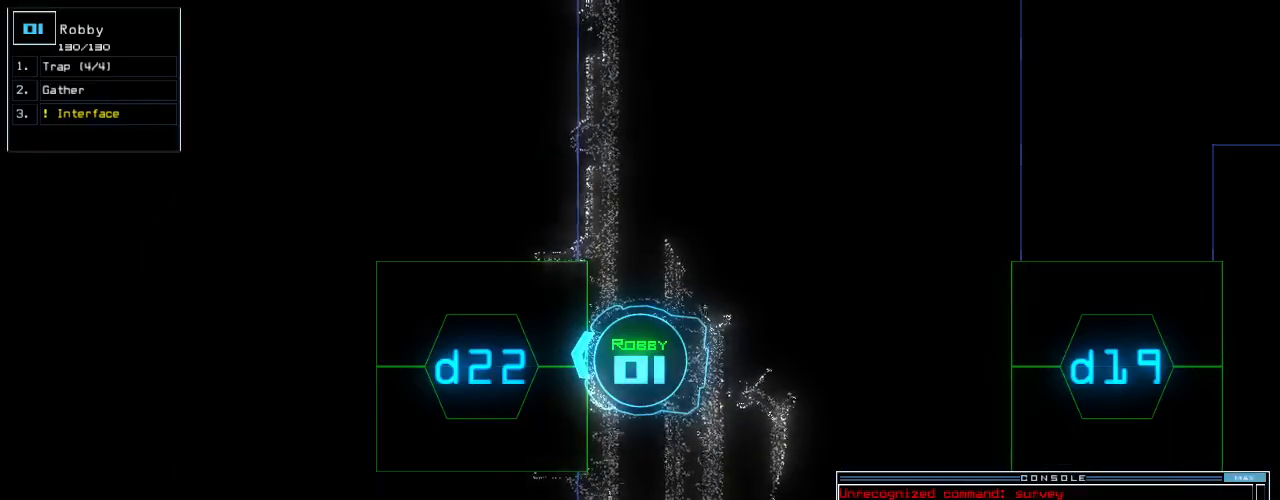
{"keys": [], "events": [[80, "2", "down"], [80, "backspace", "up"], [120, "2", "up"], [180, "2", "down"], [240, "2", "up"], [340, "return", "down"], [420, "return", "up"]]}
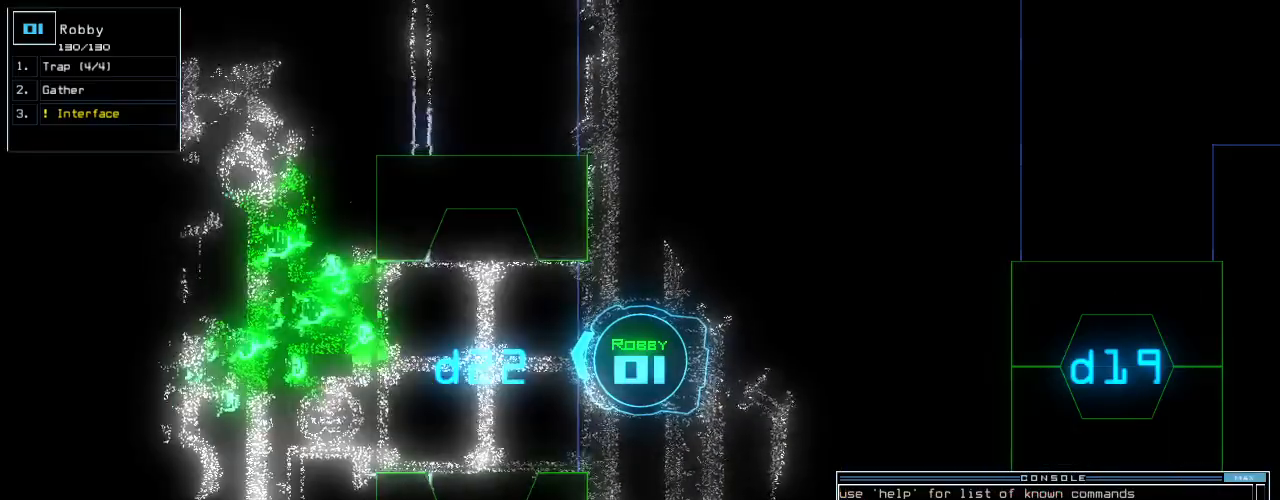
{"keys": ["up"], "events": [[40, "up", "down"]]}
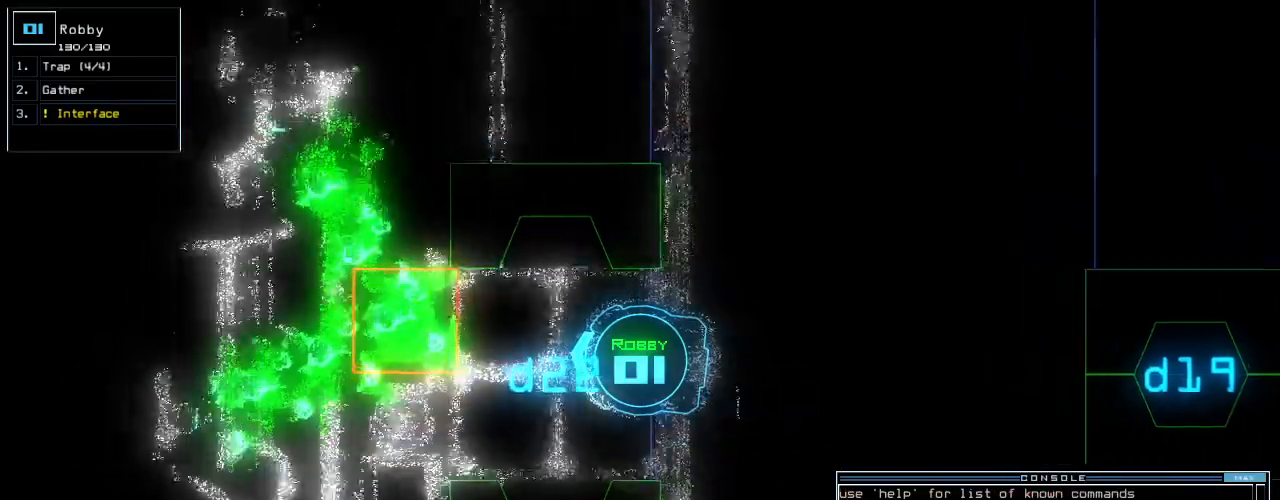
{"keys": [], "events": [[100, "up", "up"]]}
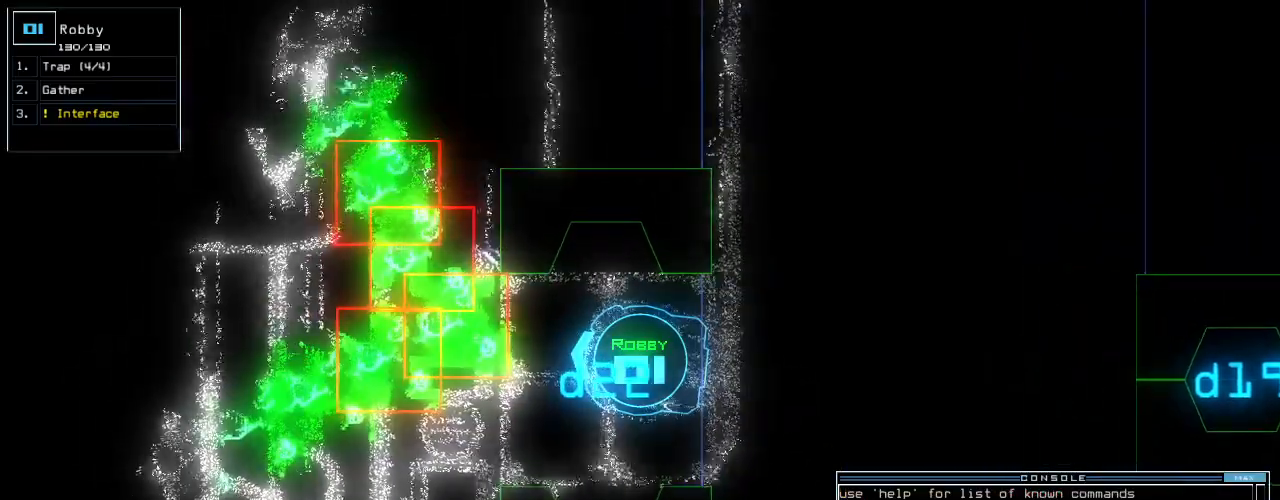
{"keys": ["left"]}
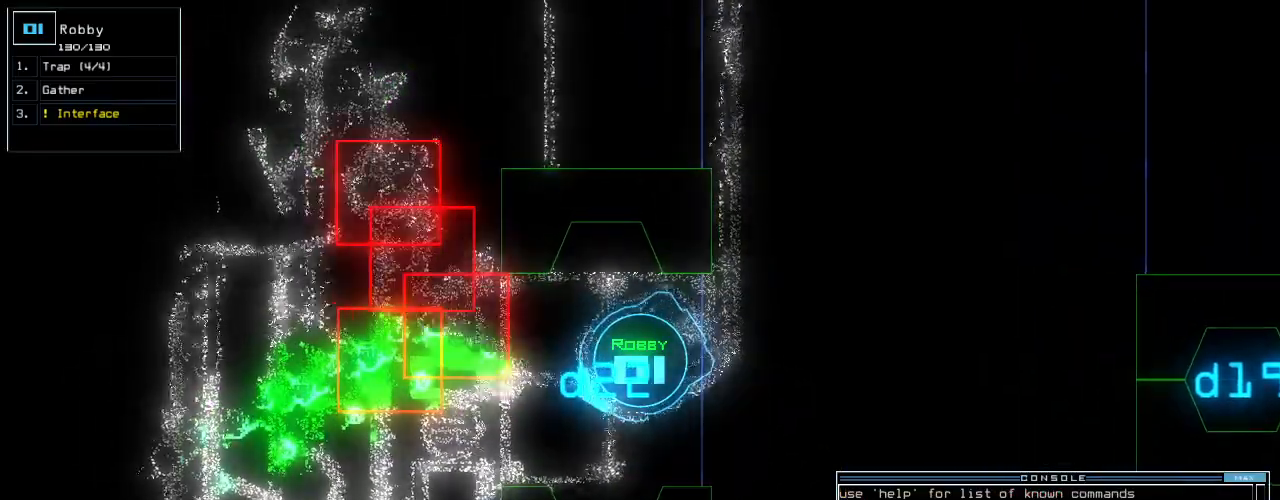
{"keys": ["up"]}
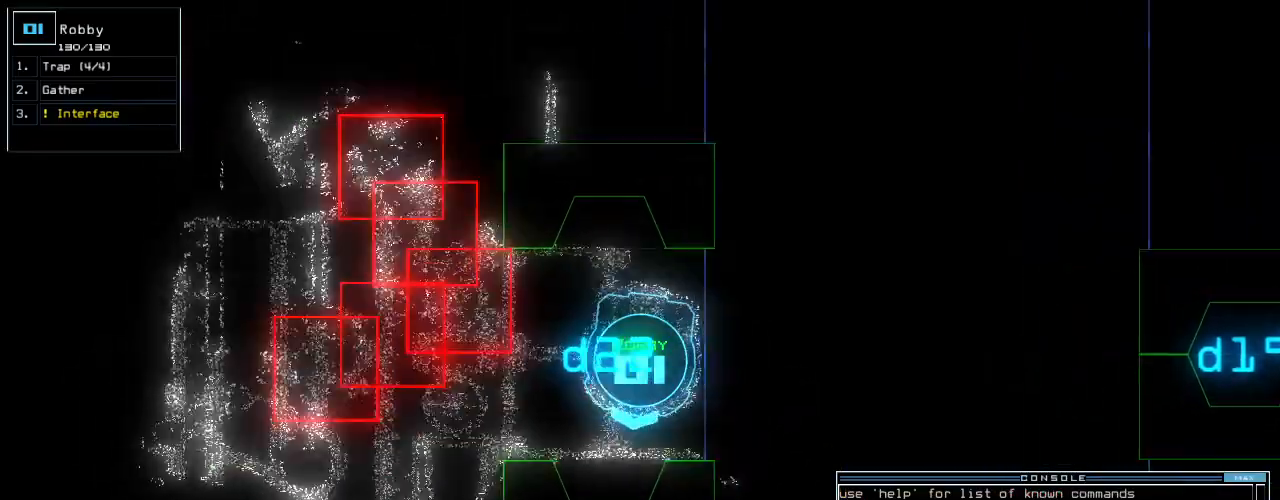
{"keys": ["right"]}
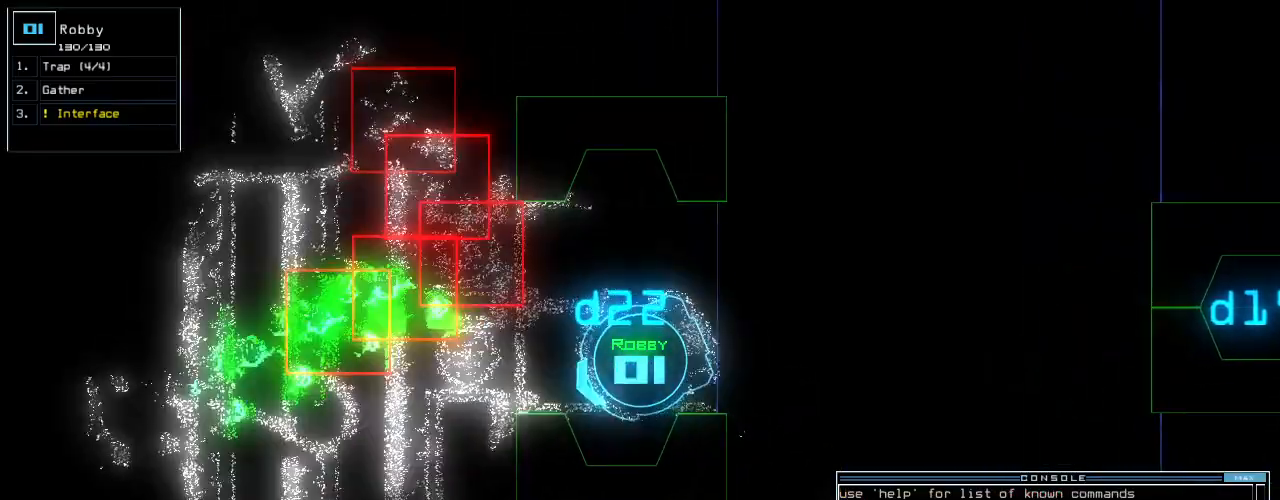
{"keys": []}
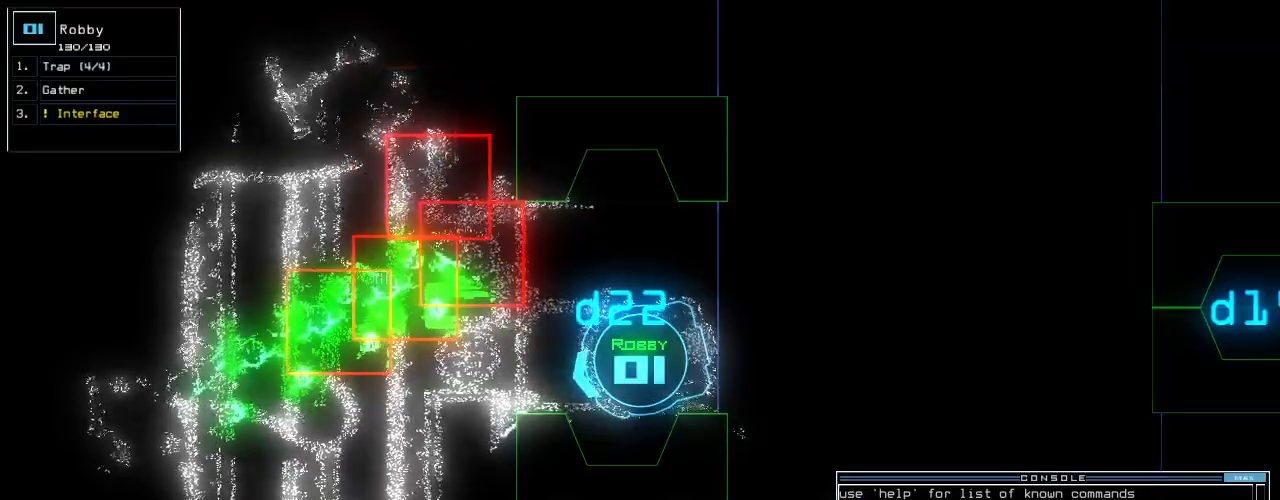
{"keys": [], "events": [[240, "right", "down"], [320, "right", "up"]]}
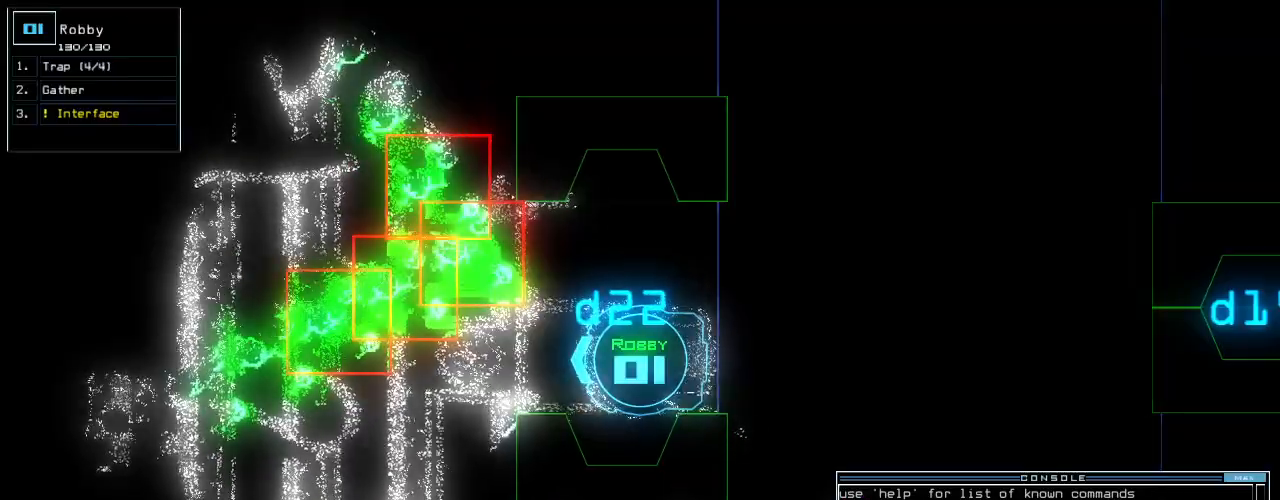
{"keys": ["up"], "events": [[380, "up", "down"]]}
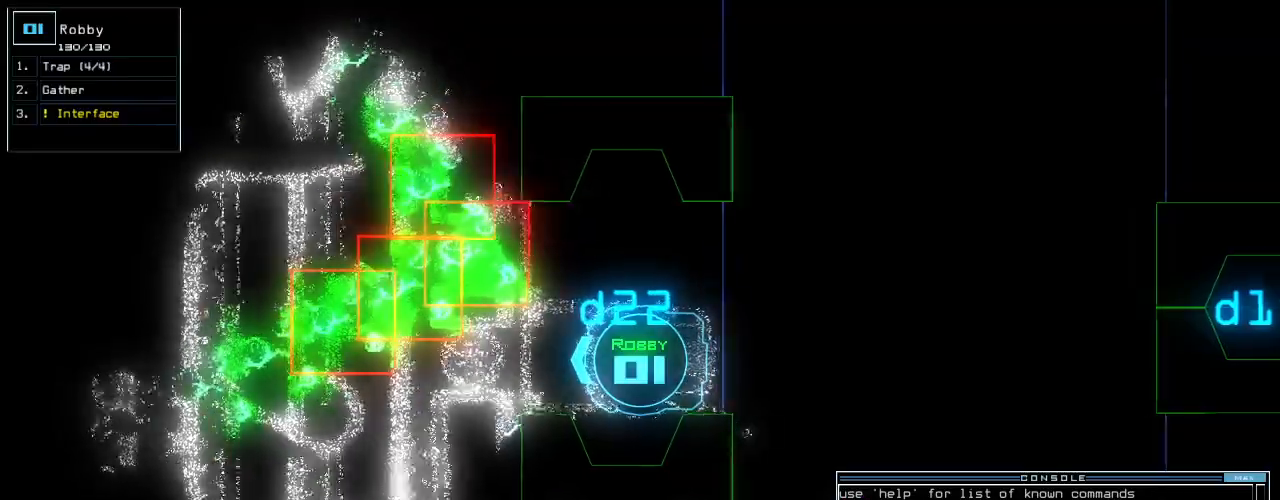
{"keys": ["down"], "events": [[300, "up", "up"], [400, "down", "down"]]}